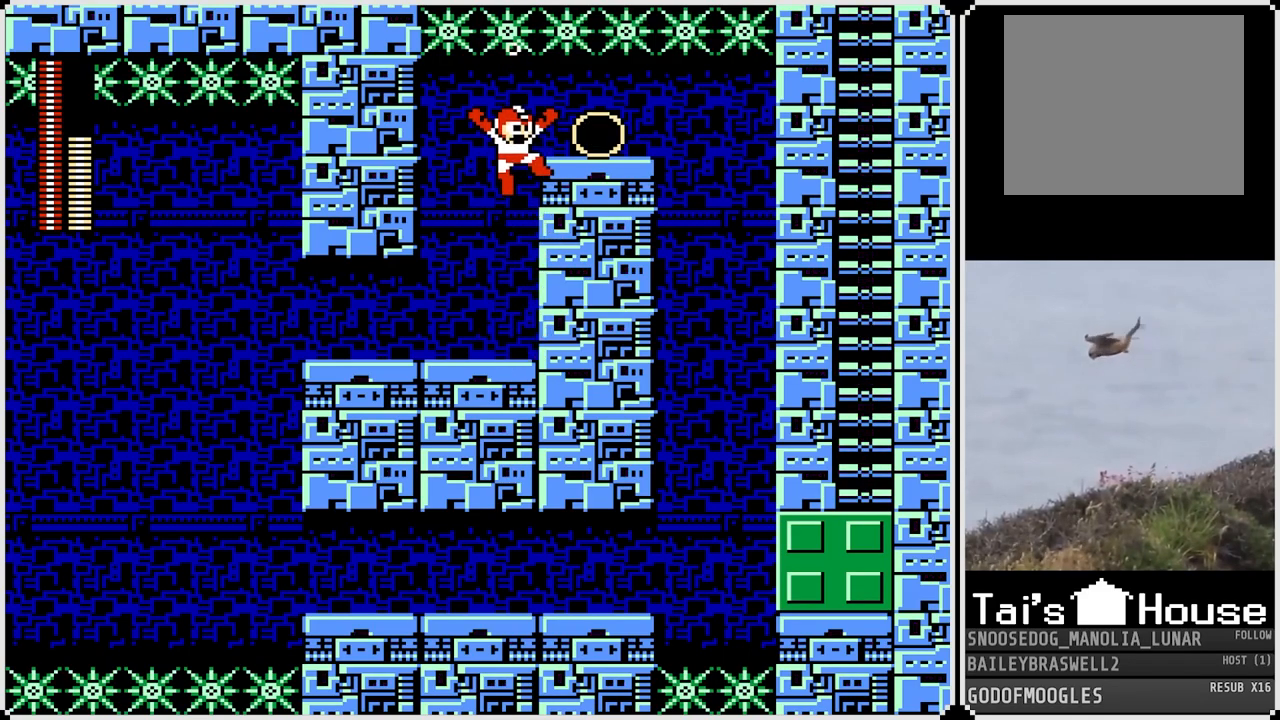
Gameplay with a controller (PlayStation layout); each line is a JSON object with the inputs held at the frame after it. "events" lists button and stick changes between this image and that frame as [ms after this image, input, new state], when the widget could be followed in between.
{"buttons": [], "left_stick": "center", "right_stick": "center", "events": [[317, "DPAD_RIGHT", "up"]]}
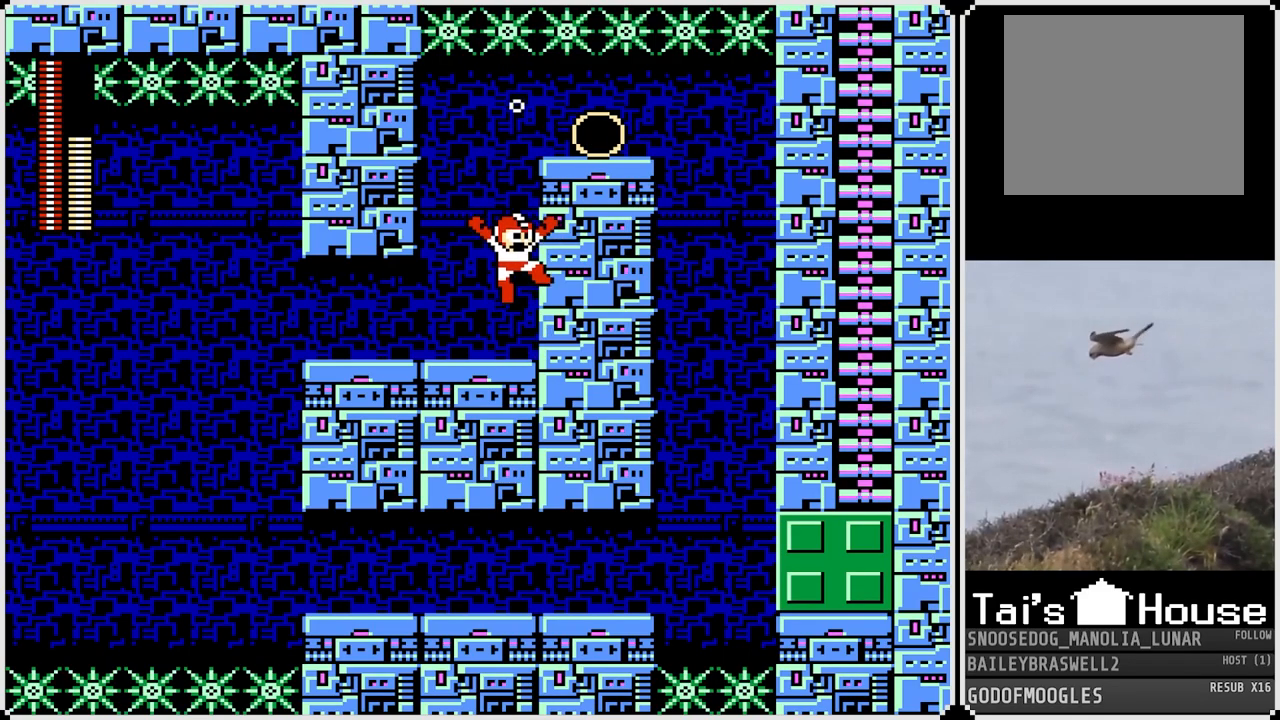
{"buttons": ["DPAD_RIGHT"], "left_stick": "center", "right_stick": "center", "events": [[167, "CROSS", "down"], [367, "DPAD_RIGHT", "down"], [417, "CROSS", "up"]]}
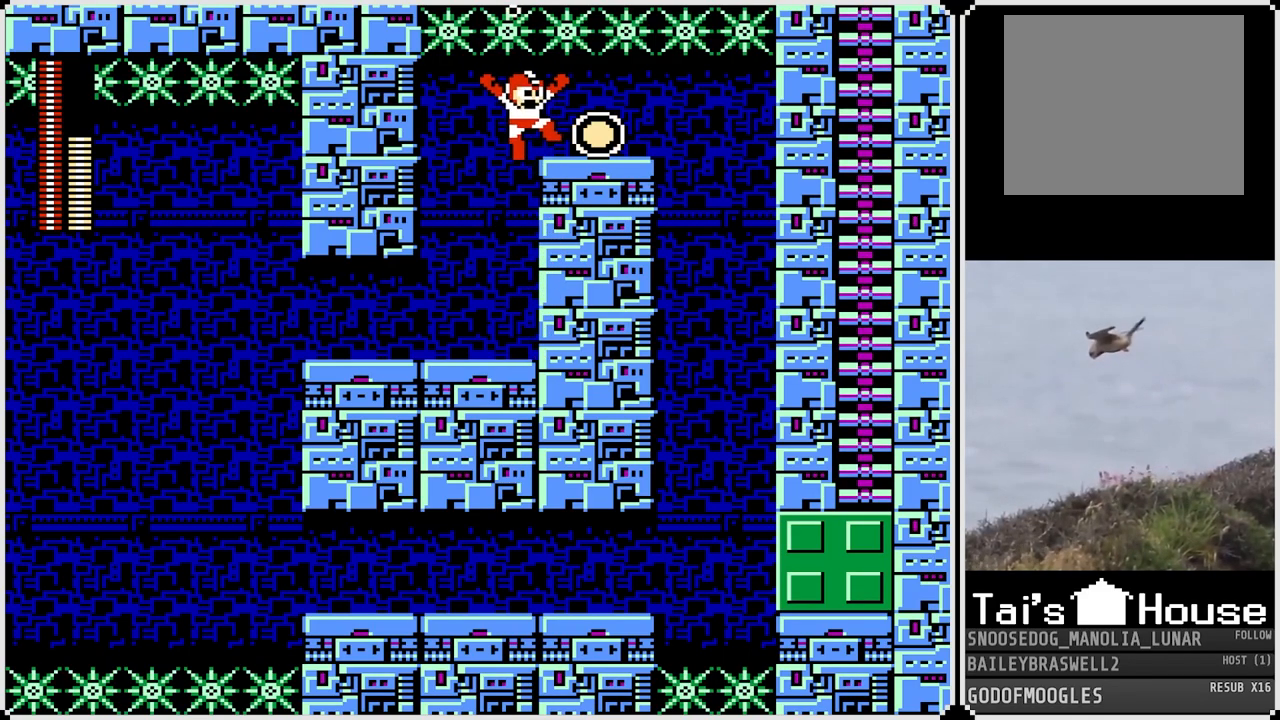
{"buttons": [], "left_stick": "center", "right_stick": "center", "events": [[183, "DPAD_RIGHT", "up"]]}
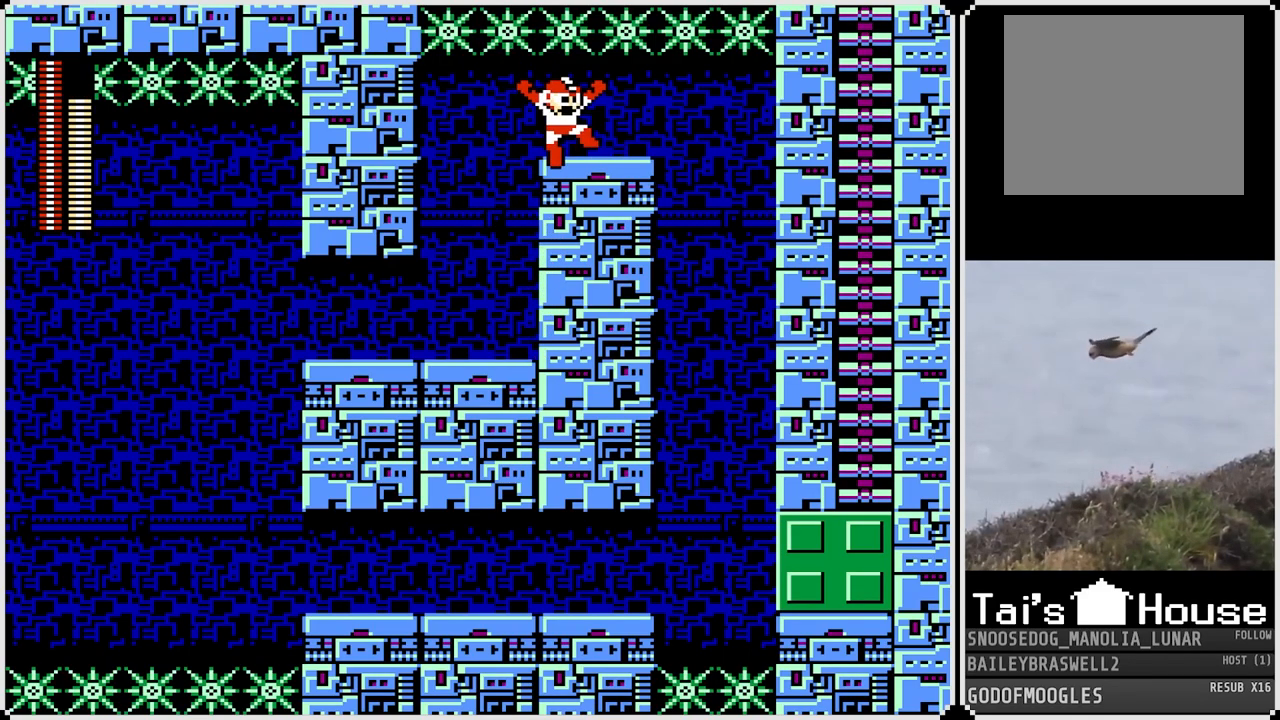
{"buttons": [], "left_stick": "center", "right_stick": "center", "events": [[200, "START", "down"], [334, "START", "up"]]}
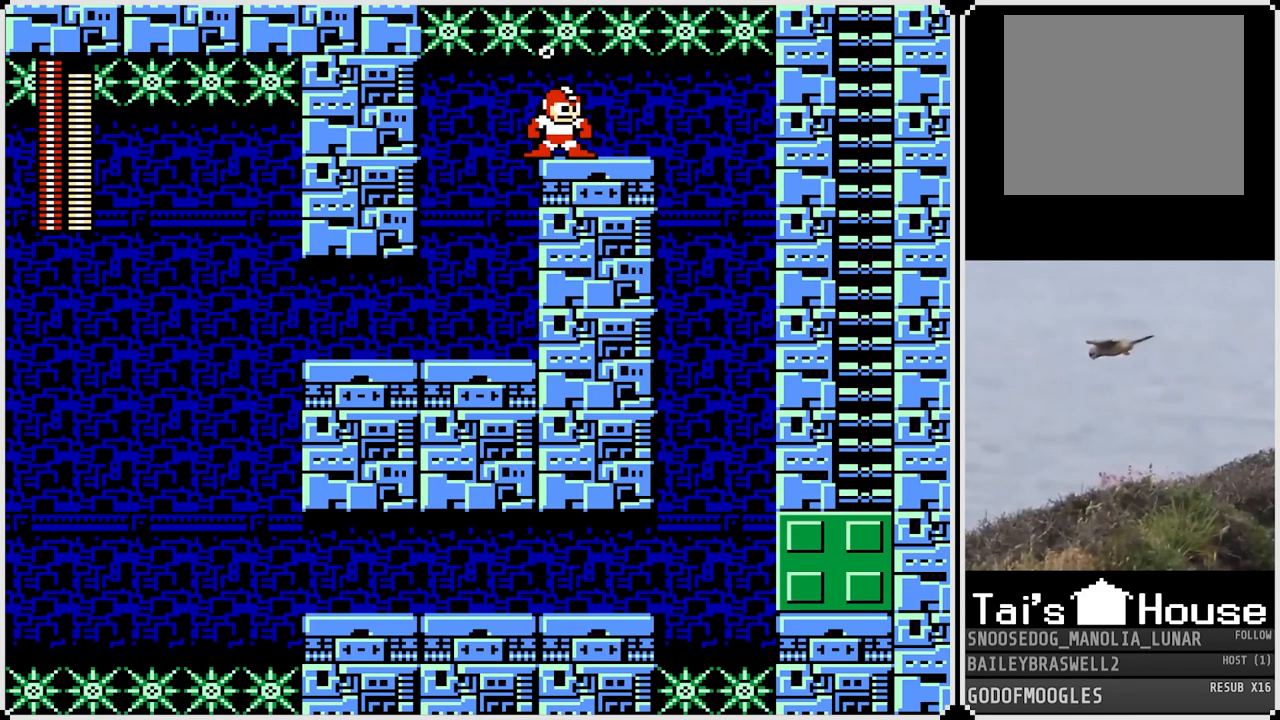
{"buttons": [], "left_stick": "center", "right_stick": "center", "events": [[16, "START", "down"], [150, "START", "up"]]}
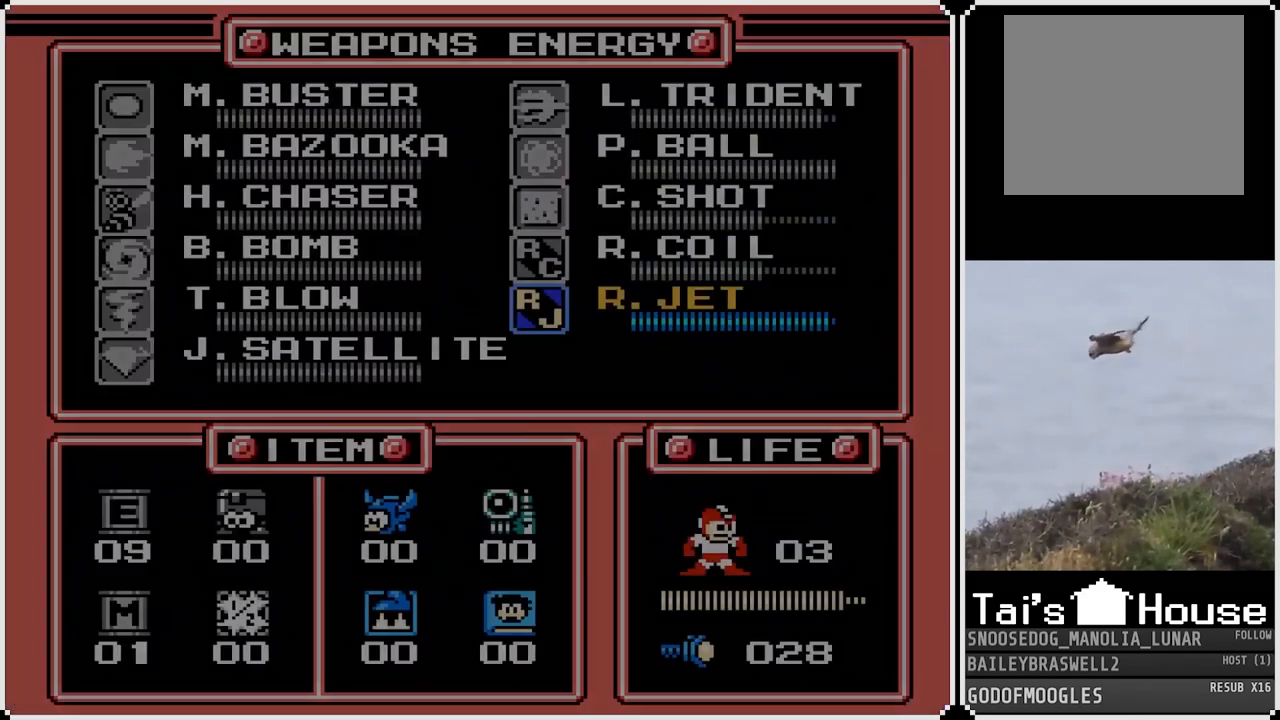
{"buttons": ["DPAD_UP"], "left_stick": "center", "right_stick": "center", "events": [[251, "DPAD_UP", "down"], [367, "DPAD_UP", "up"], [434, "DPAD_UP", "down"]]}
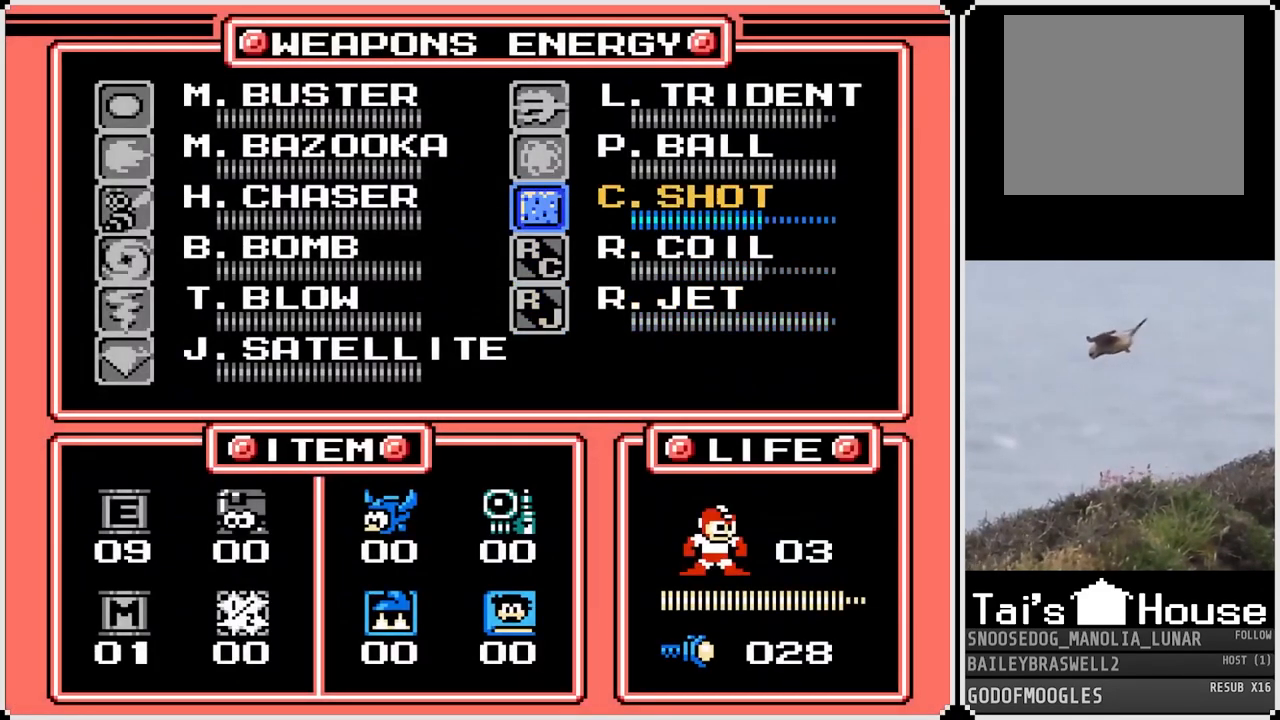
{"buttons": [], "left_stick": "center", "right_stick": "center", "events": [[33, "DPAD_UP", "up"], [100, "DPAD_UP", "down"], [183, "DPAD_UP", "up"], [250, "DPAD_UP", "down"], [333, "DPAD_UP", "up"], [383, "START", "down"], [484, "START", "up"]]}
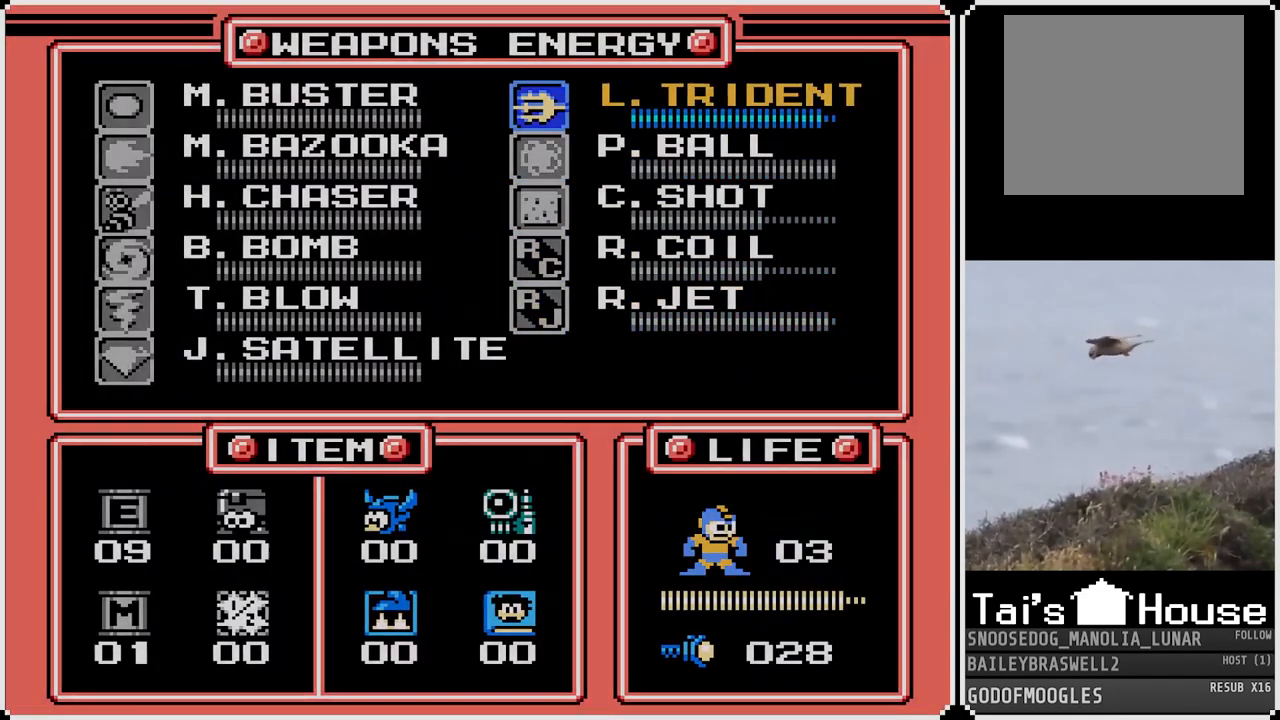
{"buttons": ["DPAD_RIGHT"], "left_stick": "center", "right_stick": "center", "events": [[434, "DPAD_RIGHT", "down"]]}
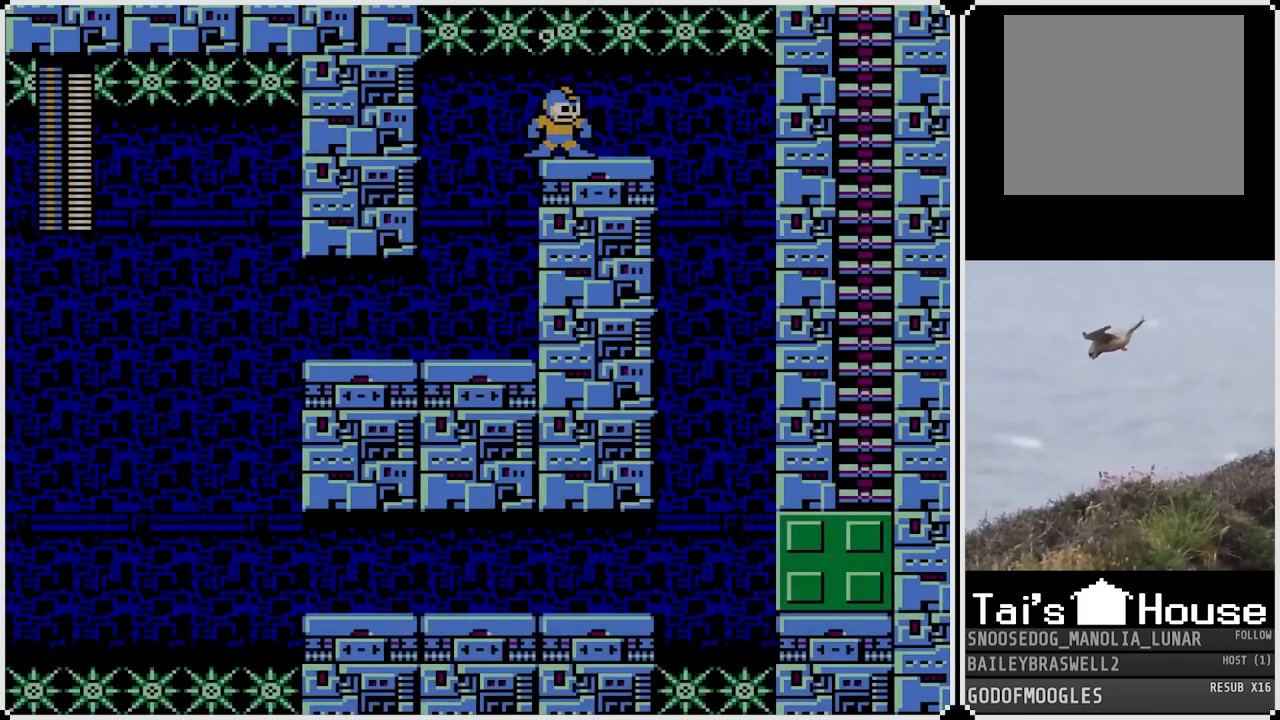
{"buttons": ["DPAD_RIGHT"], "left_stick": "center", "right_stick": "center", "events": []}
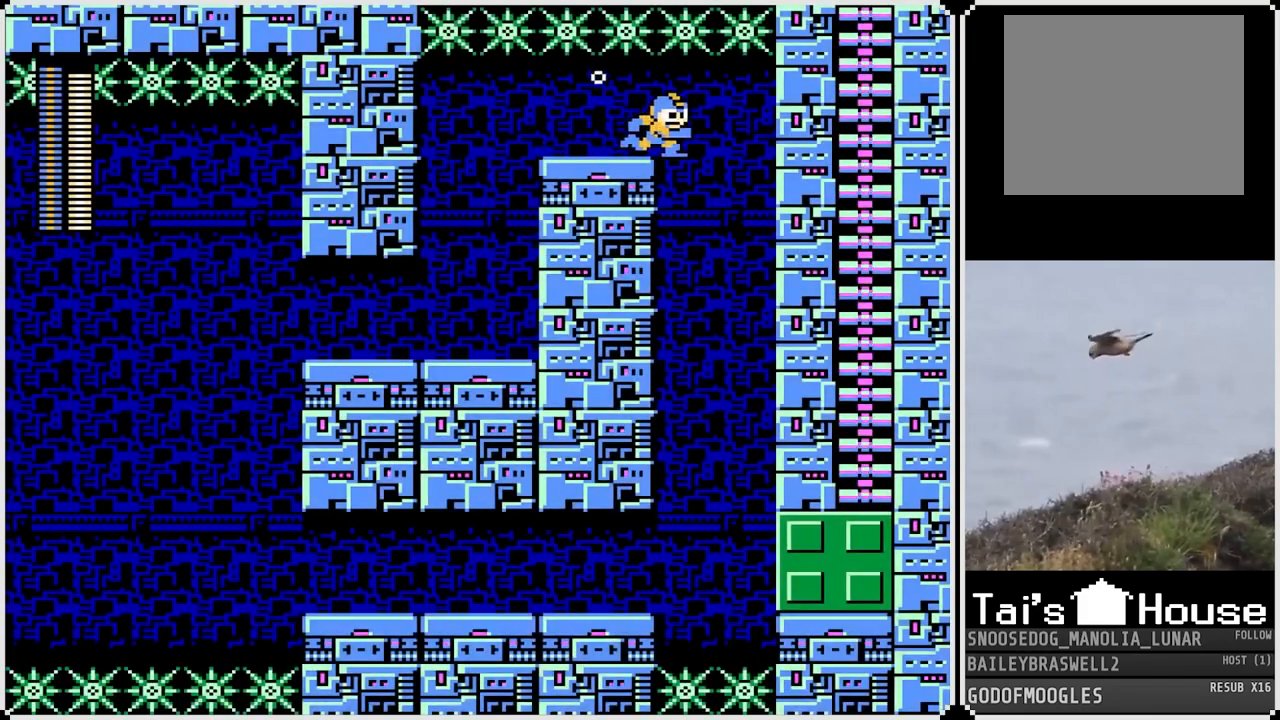
{"buttons": ["DPAD_LEFT"], "left_stick": "center", "right_stick": "center", "events": [[67, "DPAD_RIGHT", "up"], [167, "DPAD_LEFT", "down"]]}
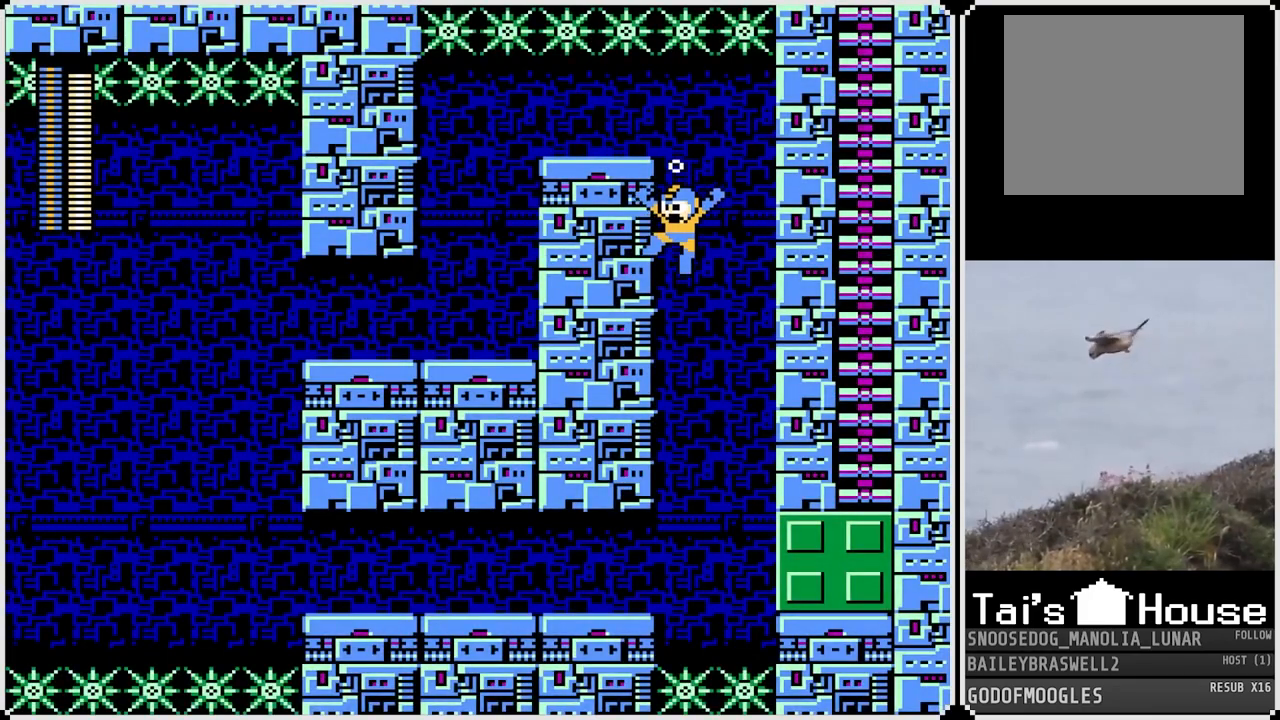
{"buttons": ["DPAD_LEFT"], "left_stick": "center", "right_stick": "center", "events": []}
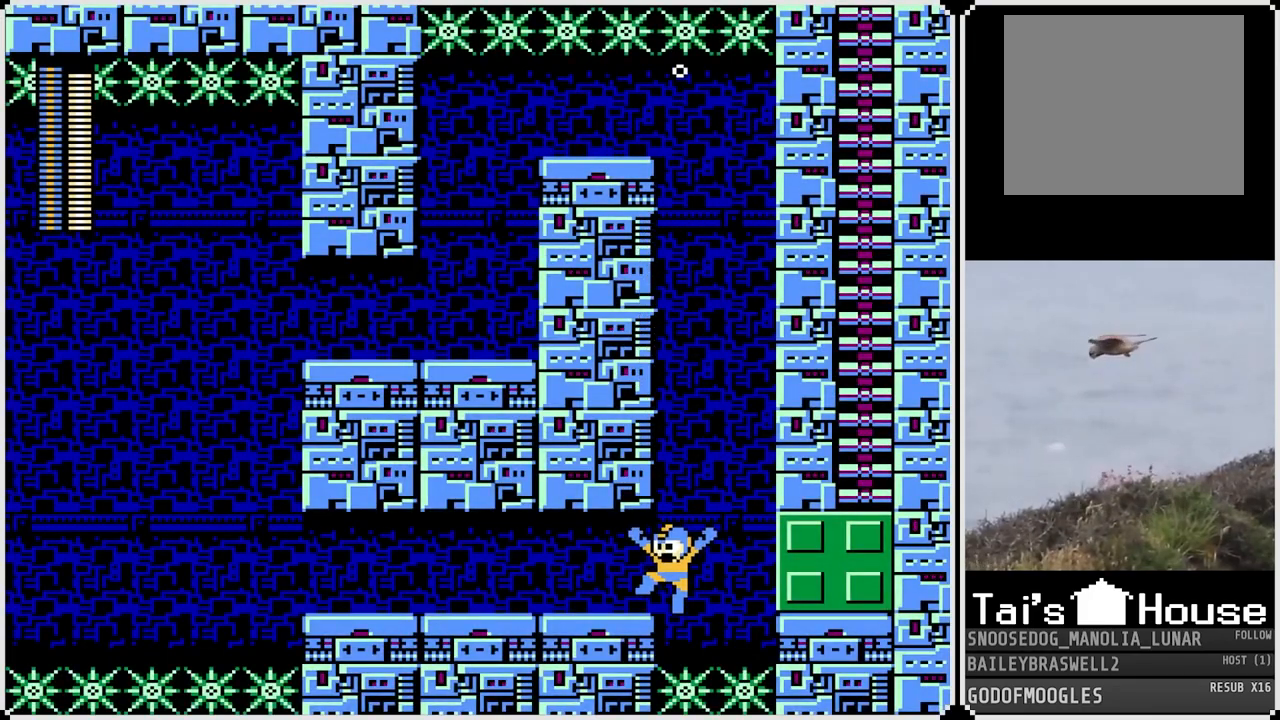
{"buttons": [], "left_stick": "center", "right_stick": "center", "events": [[267, "DPAD_LEFT", "up"], [284, "DPAD_RIGHT", "down"], [367, "SQUARE", "down"], [384, "DPAD_RIGHT", "up"], [451, "SQUARE", "up"]]}
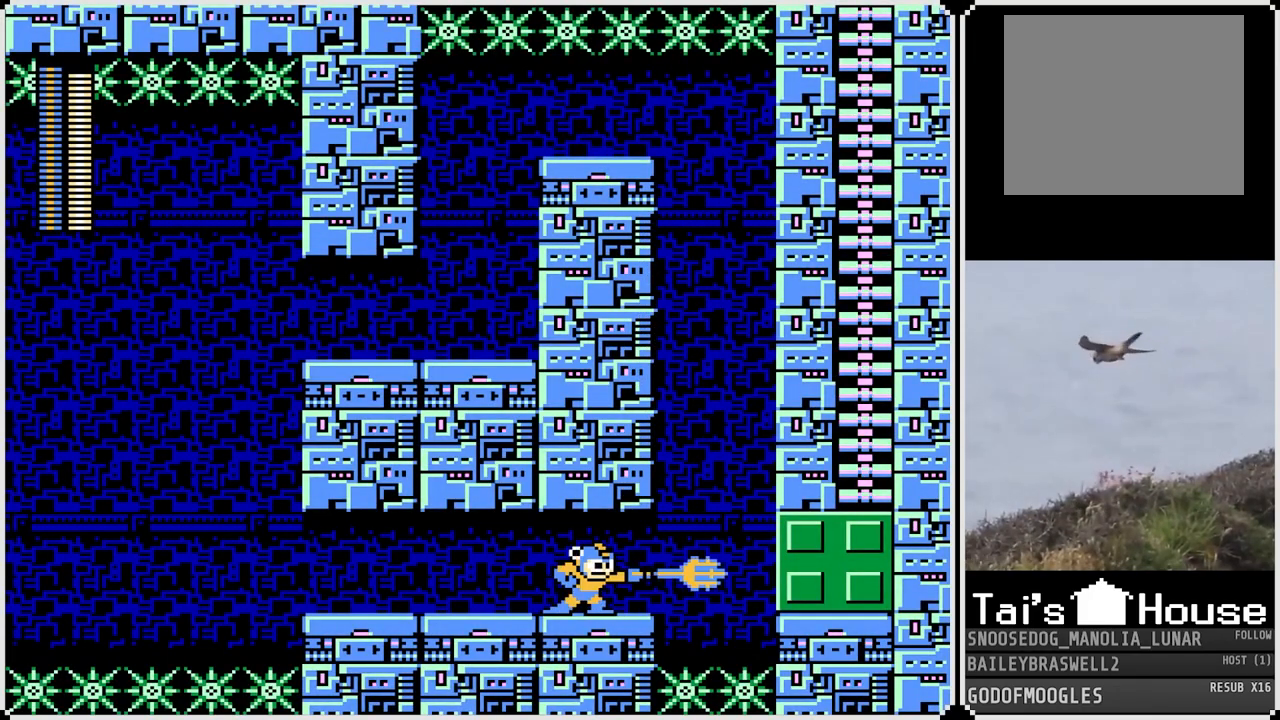
{"buttons": ["DPAD_RIGHT"], "left_stick": "center", "right_stick": "center", "events": [[450, "DPAD_RIGHT", "down"]]}
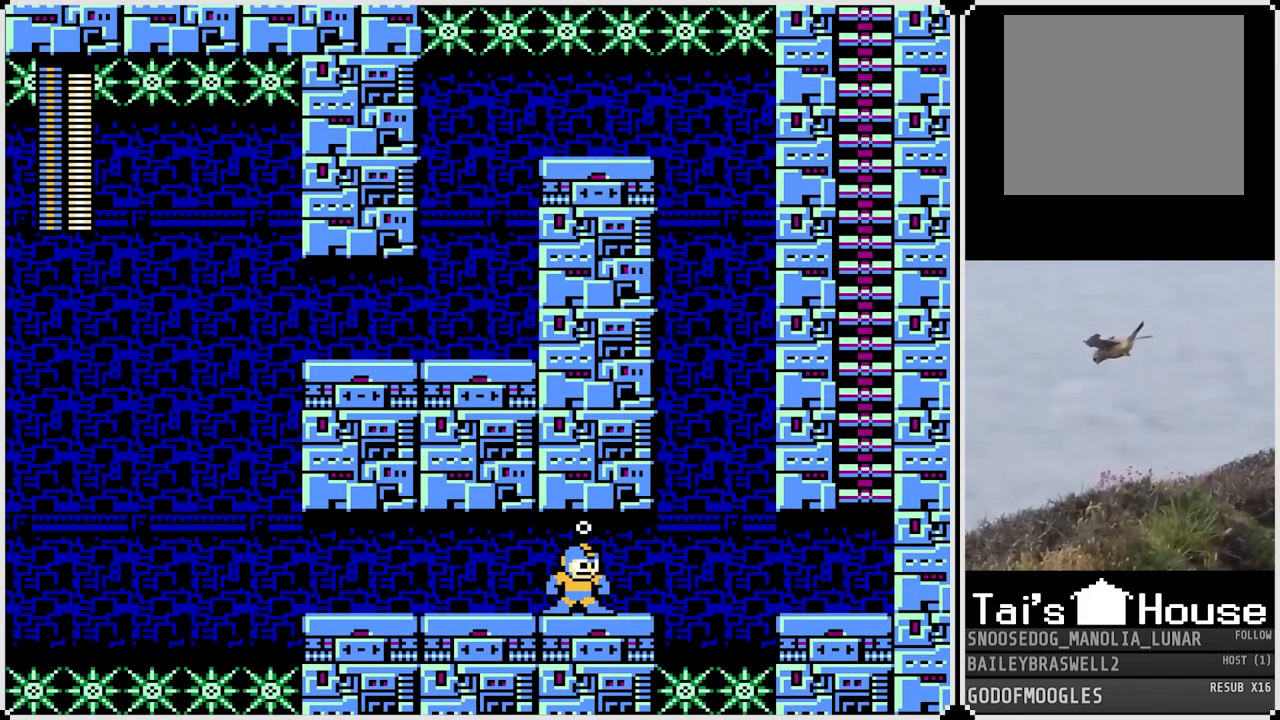
{"buttons": ["CROSS", "DPAD_RIGHT"], "left_stick": "center", "right_stick": "center", "events": [[301, "CROSS", "down"]]}
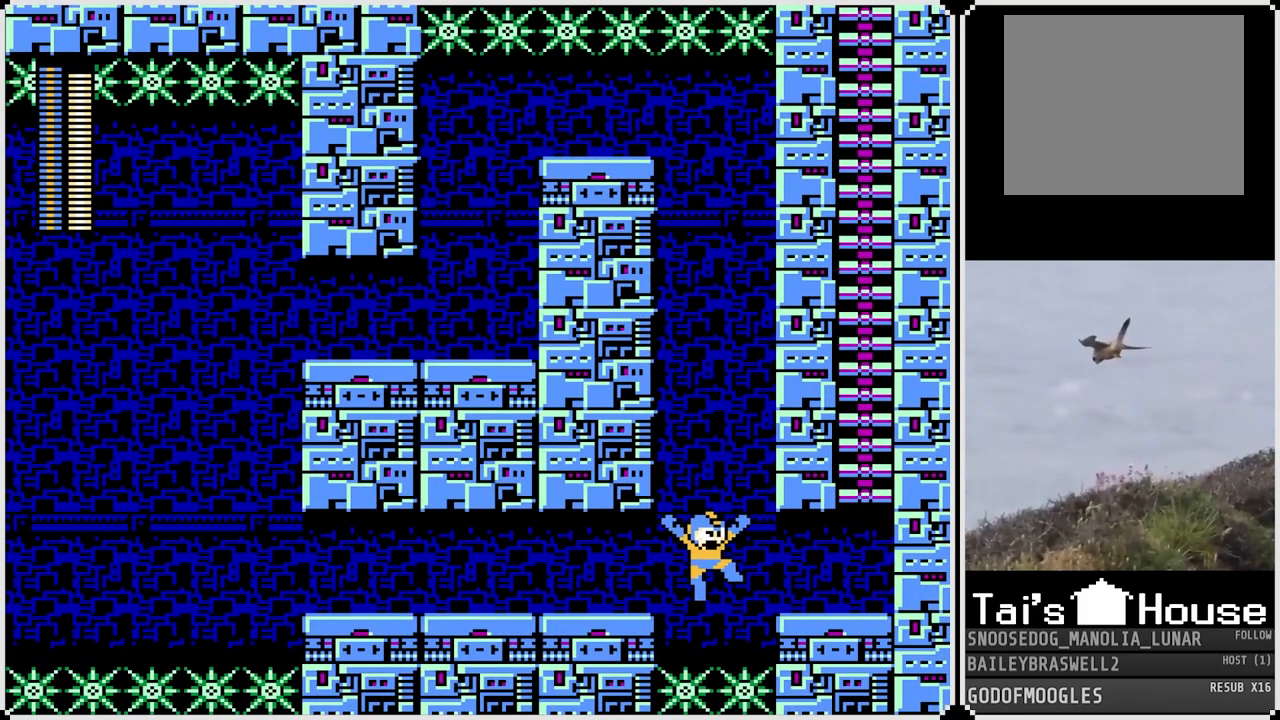
{"buttons": ["DPAD_RIGHT"], "left_stick": "center", "right_stick": "center", "events": [[50, "CROSS", "up"]]}
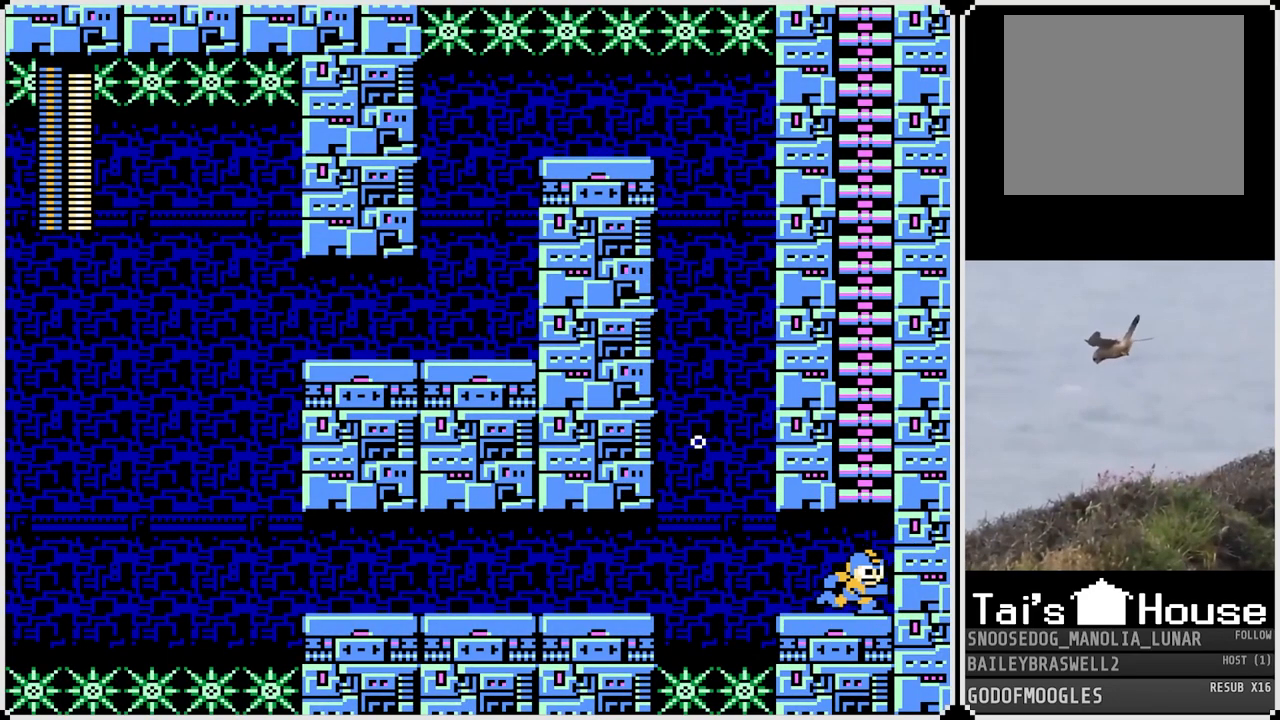
{"buttons": ["CROSS", "DPAD_UP"], "left_stick": "center", "right_stick": "center", "events": [[100, "CROSS", "down"], [150, "DPAD_RIGHT", "up"], [467, "DPAD_UP", "down"]]}
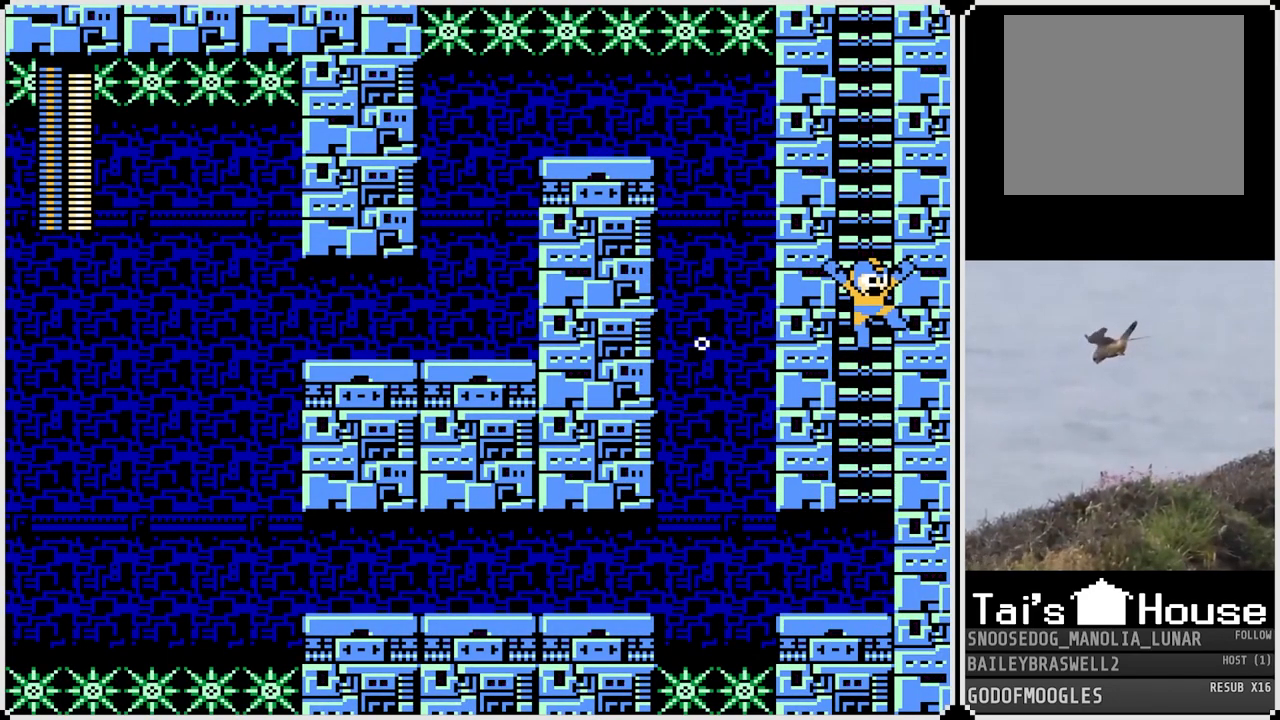
{"buttons": [], "left_stick": "center", "right_stick": "center", "events": [[300, "CROSS", "up"], [467, "DPAD_UP", "up"]]}
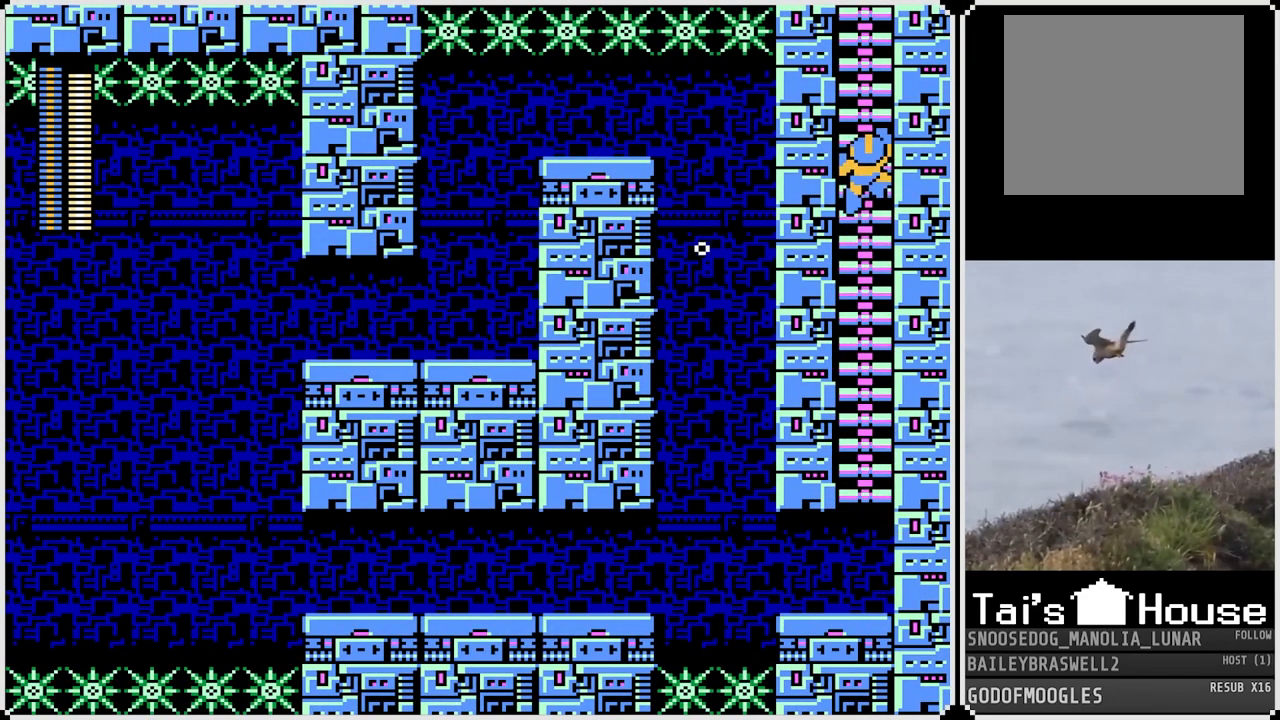
{"buttons": [], "left_stick": "center", "right_stick": "center", "events": [[34, "START", "down"], [217, "START", "up"]]}
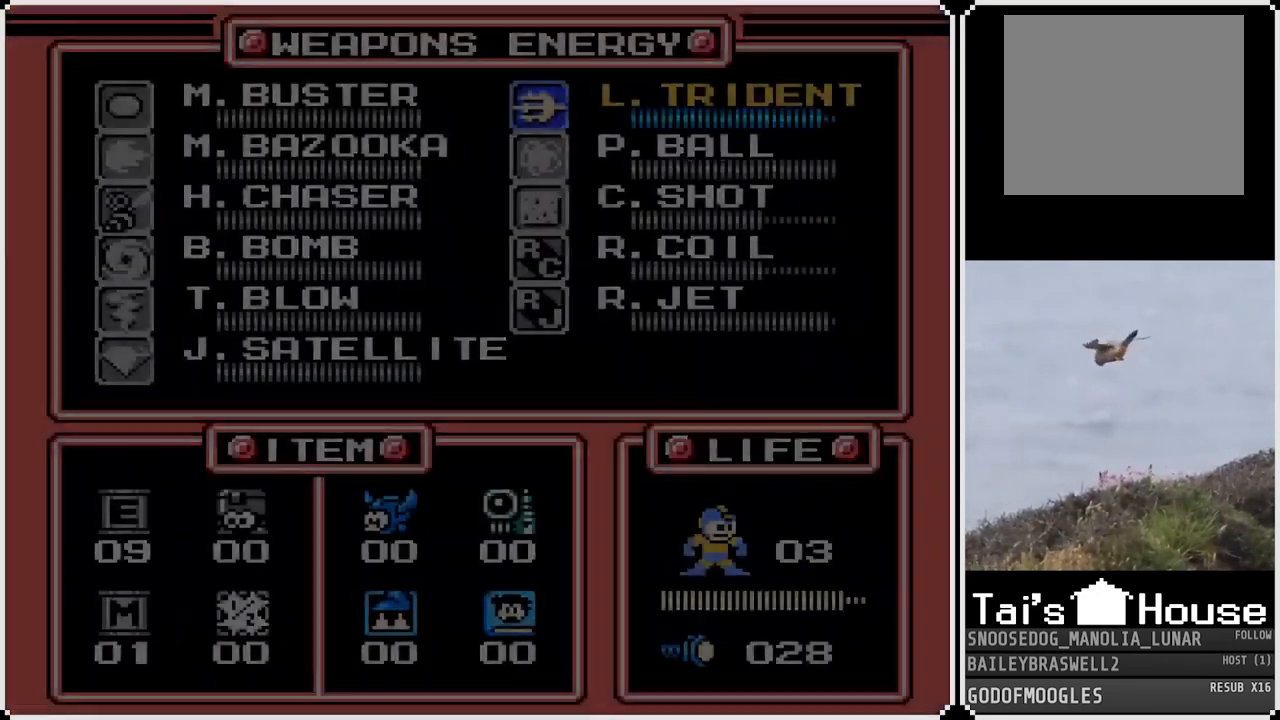
{"buttons": ["START"], "left_stick": "center", "right_stick": "center", "events": [[200, "DPAD_LEFT", "down"], [317, "DPAD_LEFT", "up"], [451, "START", "down"]]}
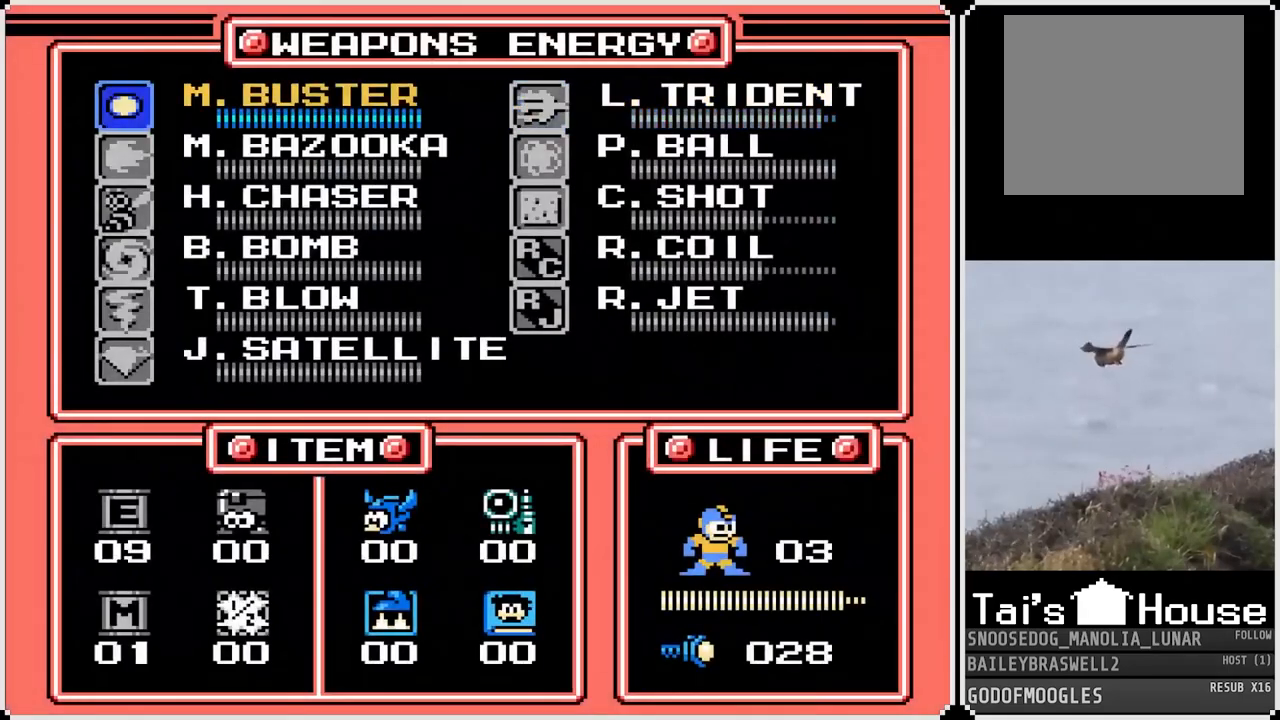
{"buttons": ["DPAD_UP"], "left_stick": "center", "right_stick": "center", "events": [[66, "DPAD_UP", "down"], [83, "START", "up"]]}
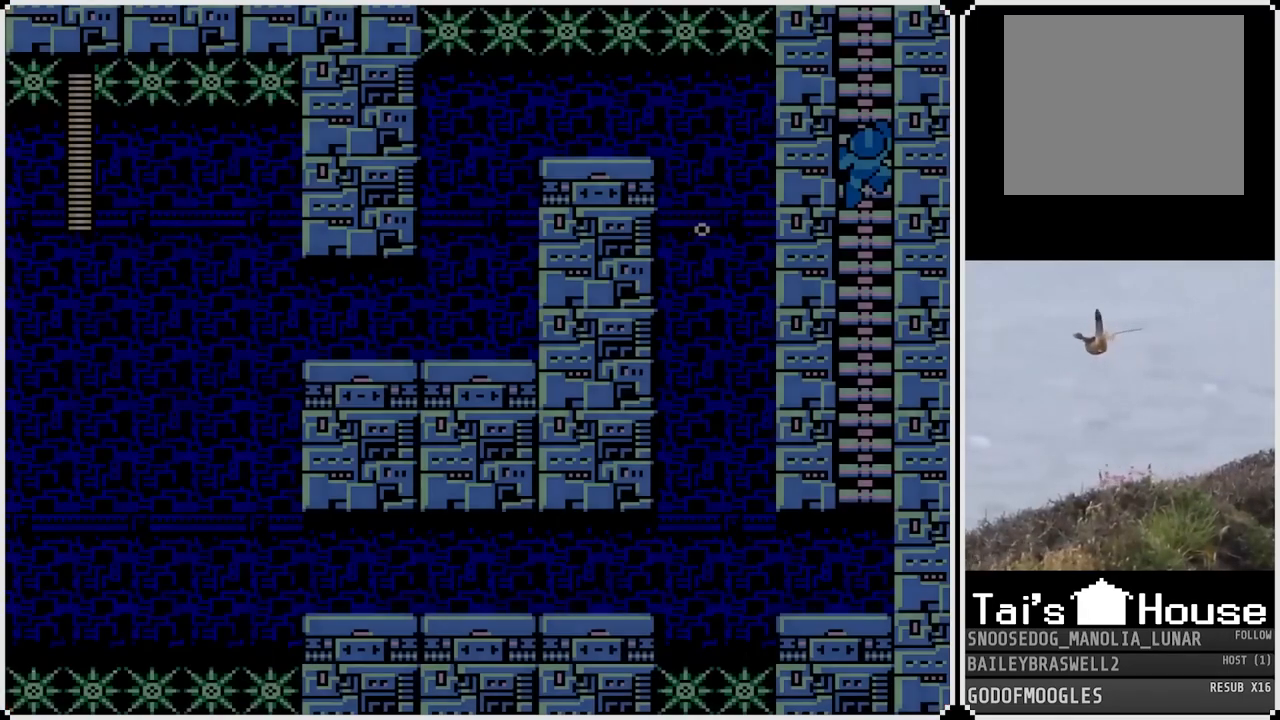
{"buttons": ["DPAD_UP"], "left_stick": "center", "right_stick": "center", "events": []}
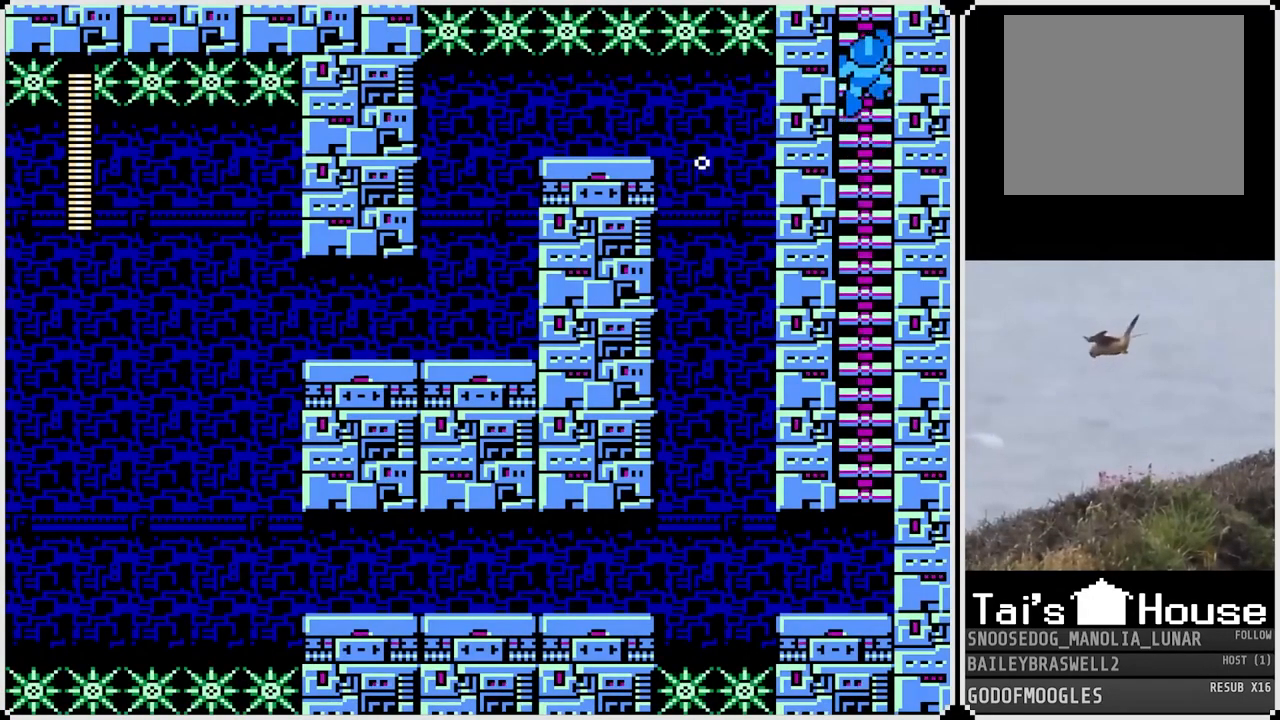
{"buttons": ["DPAD_UP"], "left_stick": "center", "right_stick": "center", "events": []}
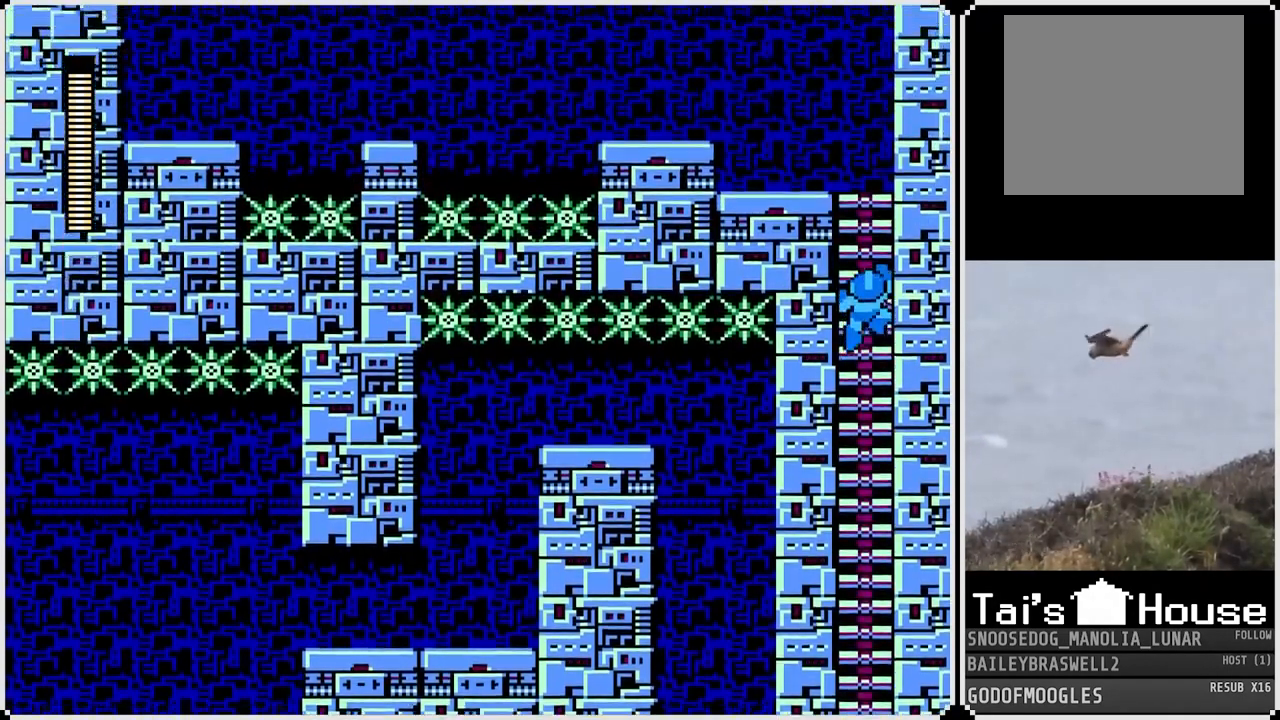
{"buttons": ["DPAD_UP"], "left_stick": "center", "right_stick": "center", "events": []}
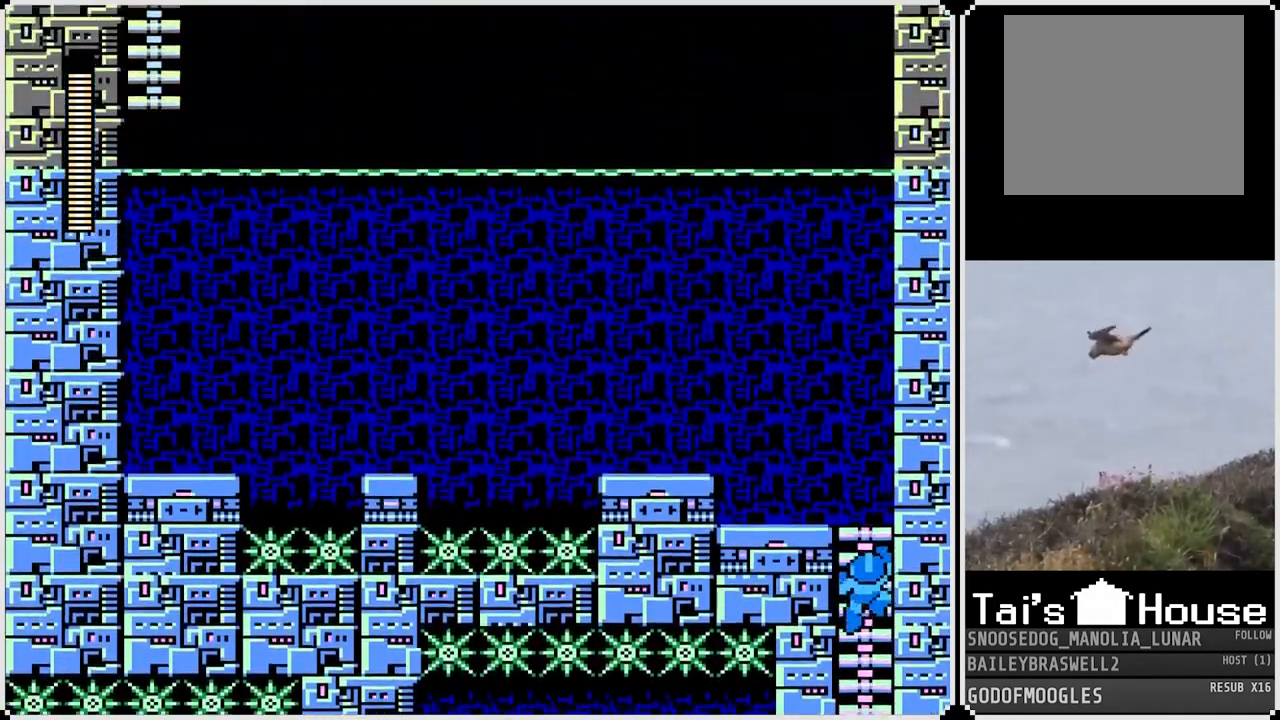
{"buttons": ["DPAD_UP"], "left_stick": "center", "right_stick": "center", "events": []}
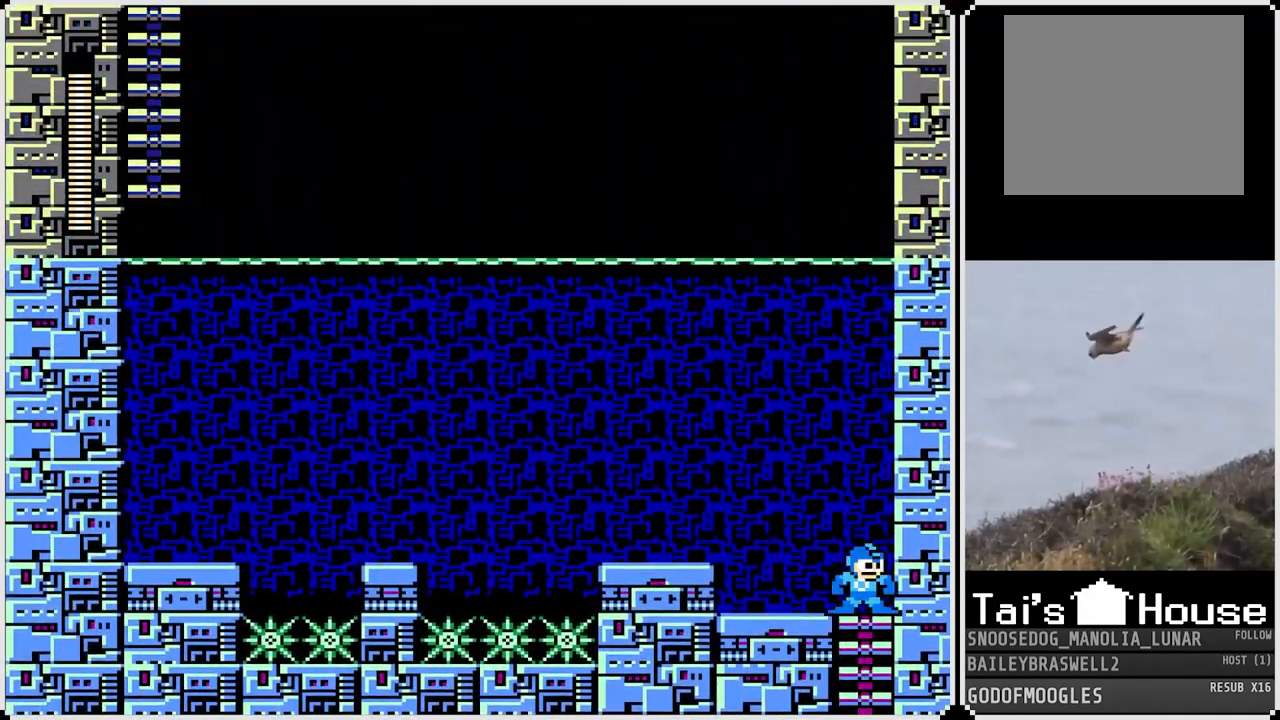
{"buttons": ["DPAD_LEFT"], "left_stick": "center", "right_stick": "center", "events": [[33, "DPAD_LEFT", "down"], [33, "DPAD_UP", "up"], [134, "CROSS", "down"], [317, "CROSS", "up"]]}
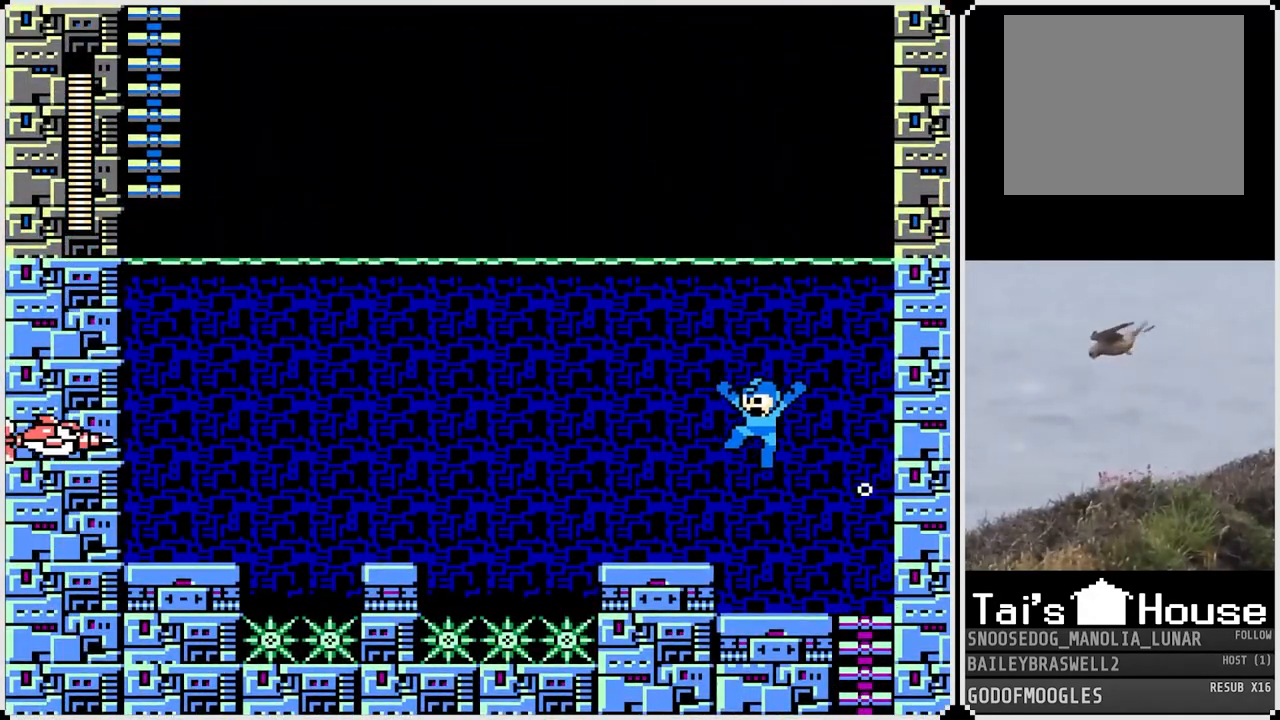
{"buttons": ["SQUARE"], "left_stick": "center", "right_stick": "center", "events": [[183, "DPAD_LEFT", "up"], [467, "SQUARE", "down"]]}
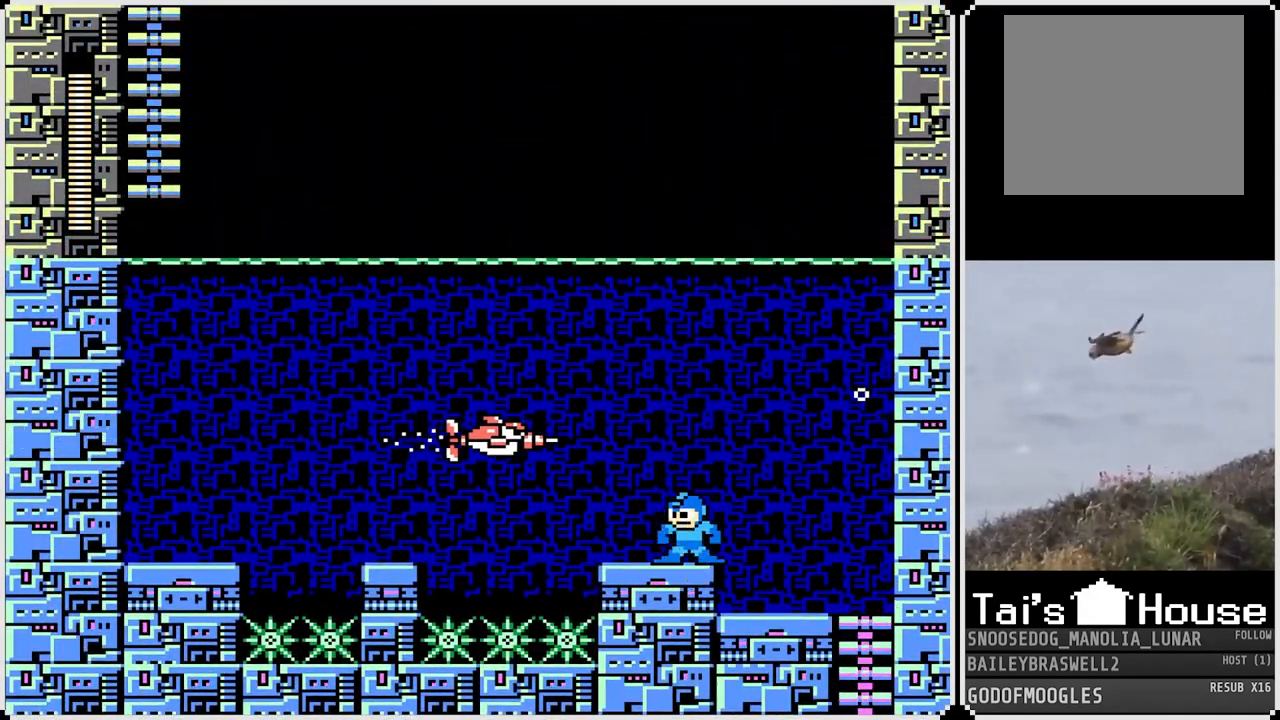
{"buttons": ["CROSS", "DPAD_LEFT"], "left_stick": "center", "right_stick": "center", "events": [[84, "SQUARE", "up"], [367, "DPAD_LEFT", "down"], [484, "CROSS", "down"]]}
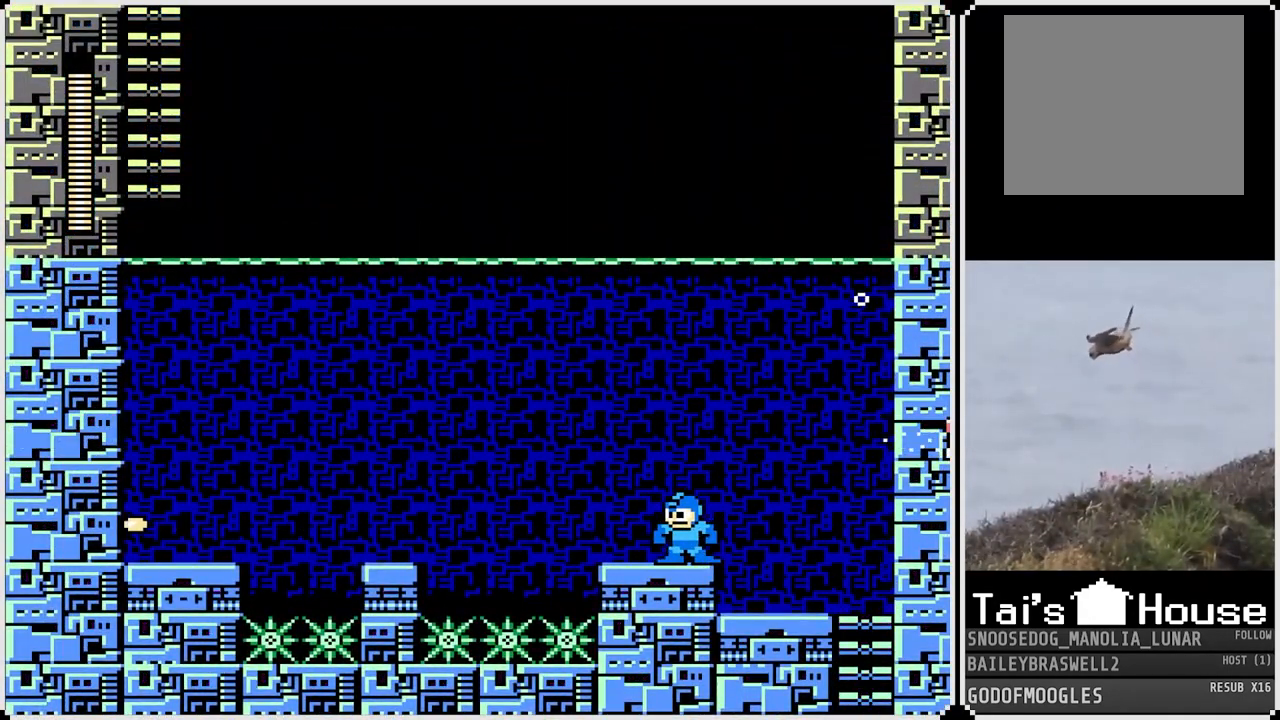
{"buttons": ["SQUARE"], "left_stick": "center", "right_stick": "center", "events": [[50, "SQUARE", "down"], [200, "DPAD_LEFT", "up"], [233, "CROSS", "up"], [233, "SQUARE", "up"], [317, "SQUARE", "down"], [400, "SQUARE", "up"], [483, "SQUARE", "down"]]}
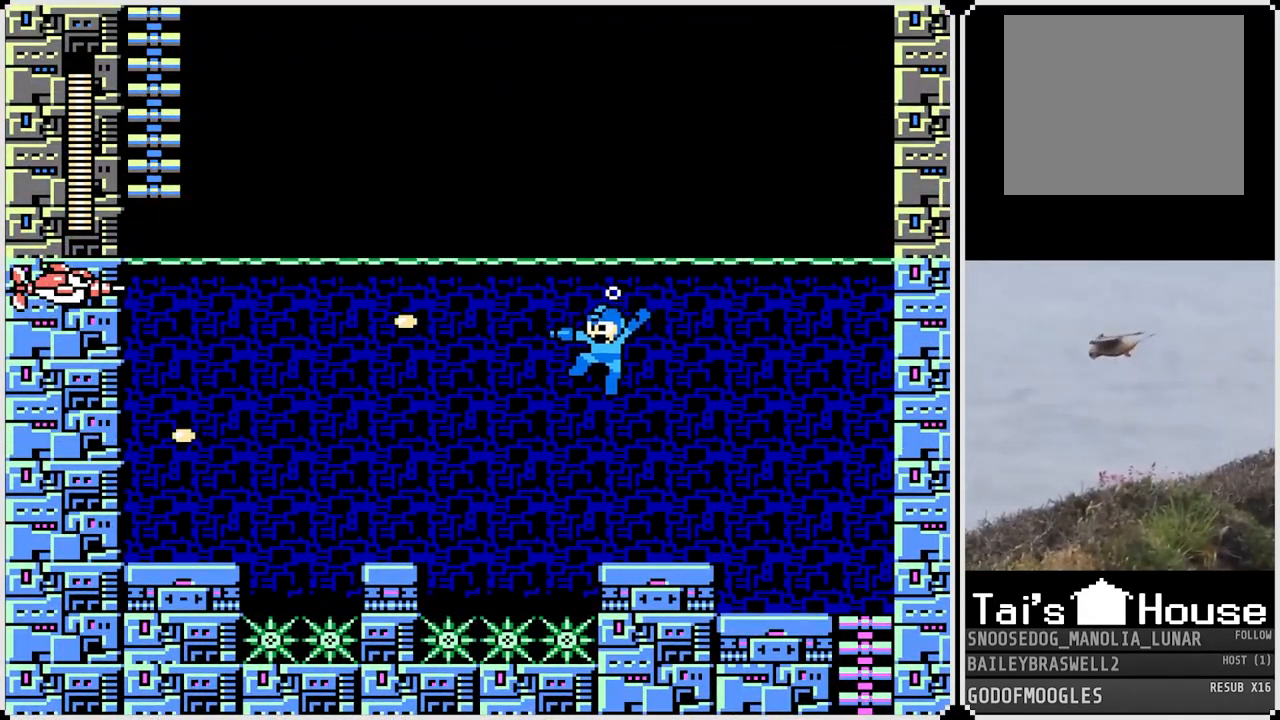
{"buttons": [], "left_stick": "center", "right_stick": "center", "events": [[67, "SQUARE", "up"], [134, "SQUARE", "down"], [217, "SQUARE", "up"], [300, "DPAD_RIGHT", "down"], [467, "DPAD_RIGHT", "up"]]}
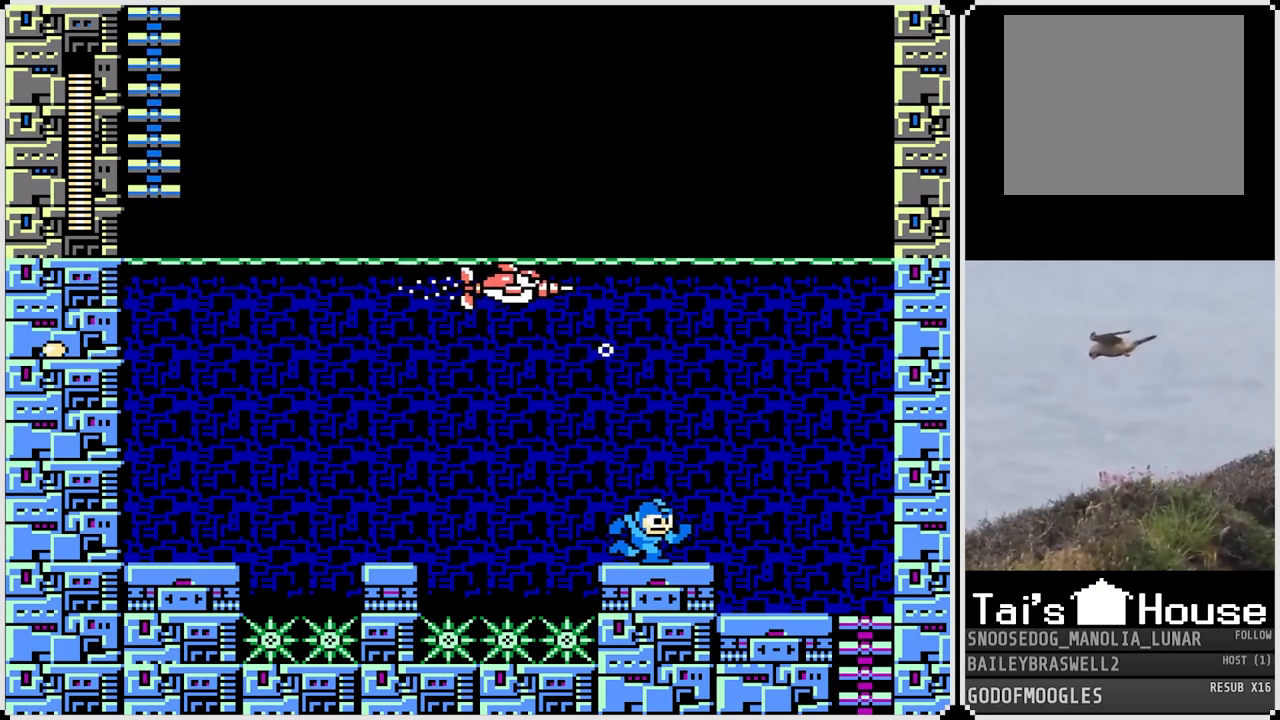
{"buttons": ["CROSS", "DPAD_LEFT"], "left_stick": "center", "right_stick": "center", "events": [[100, "DPAD_LEFT", "down"], [150, "CROSS", "down"]]}